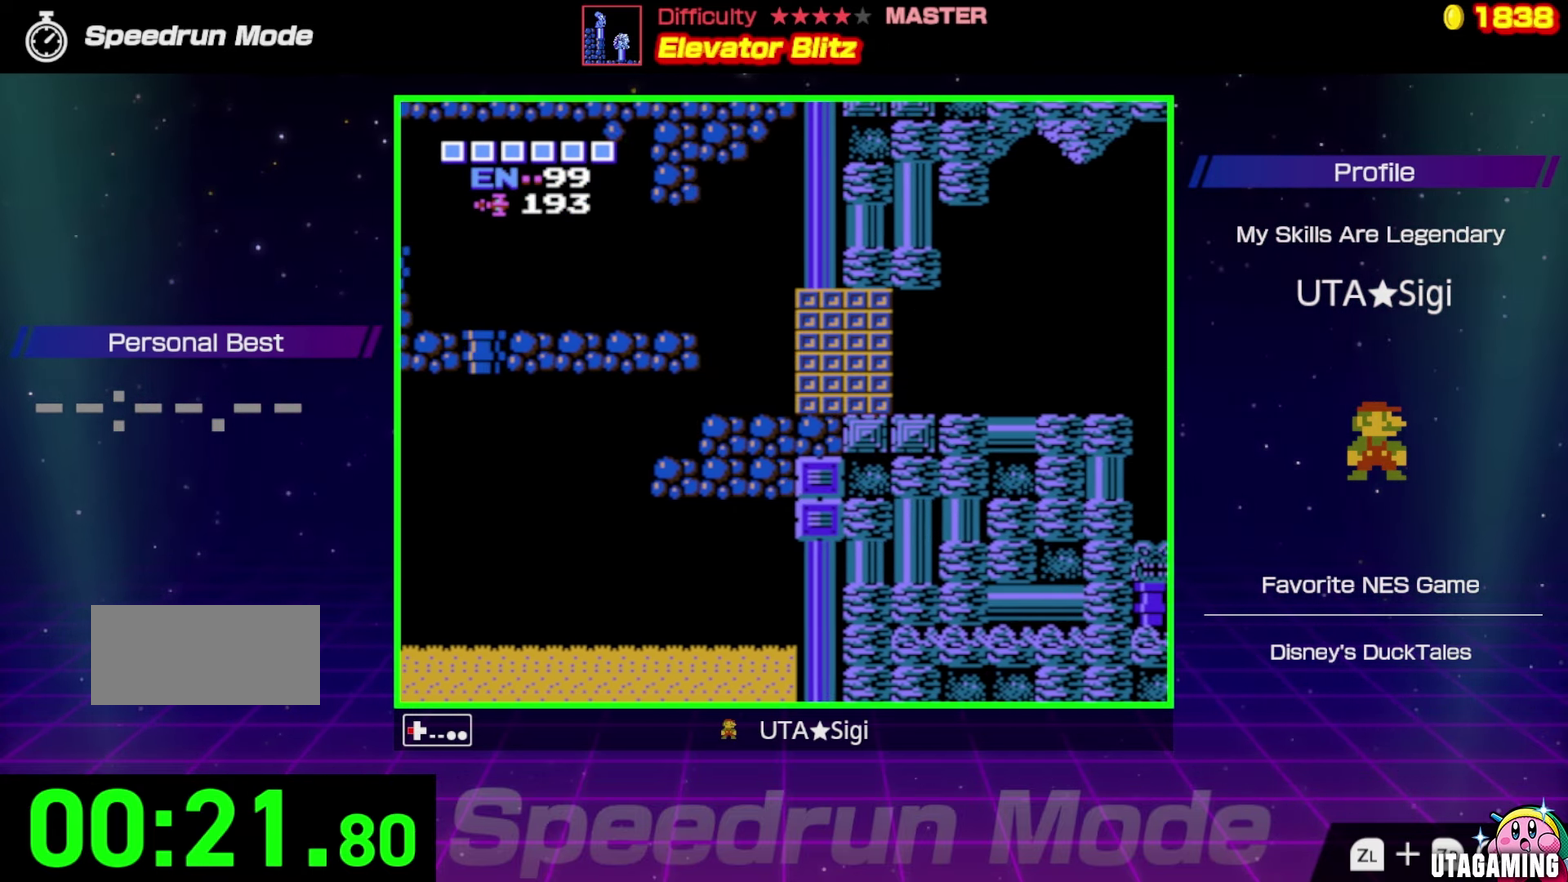
Gameplay with a controller (Nintendo layout); each line is a JSON object with the inputs held at the frame after it. "events" lists button and stick changes between this image and that frame as [ms after this image, input, new state], when the widget could be followed in between. Not read: L3 R3.
{"buttons": ["DPAD_LEFT"], "events": []}
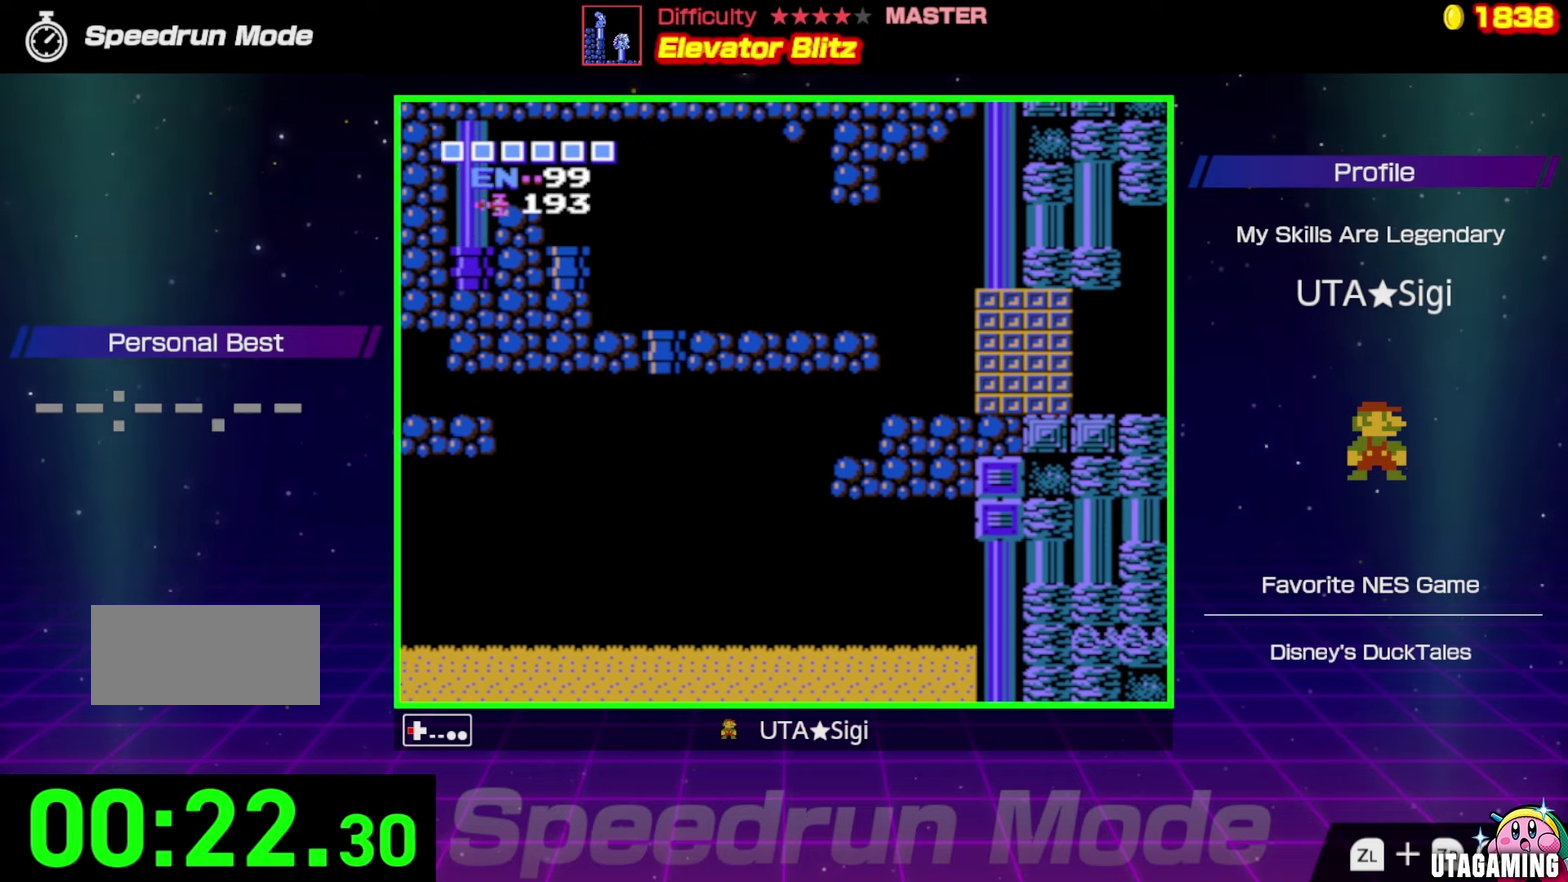
{"buttons": ["DPAD_LEFT"], "events": []}
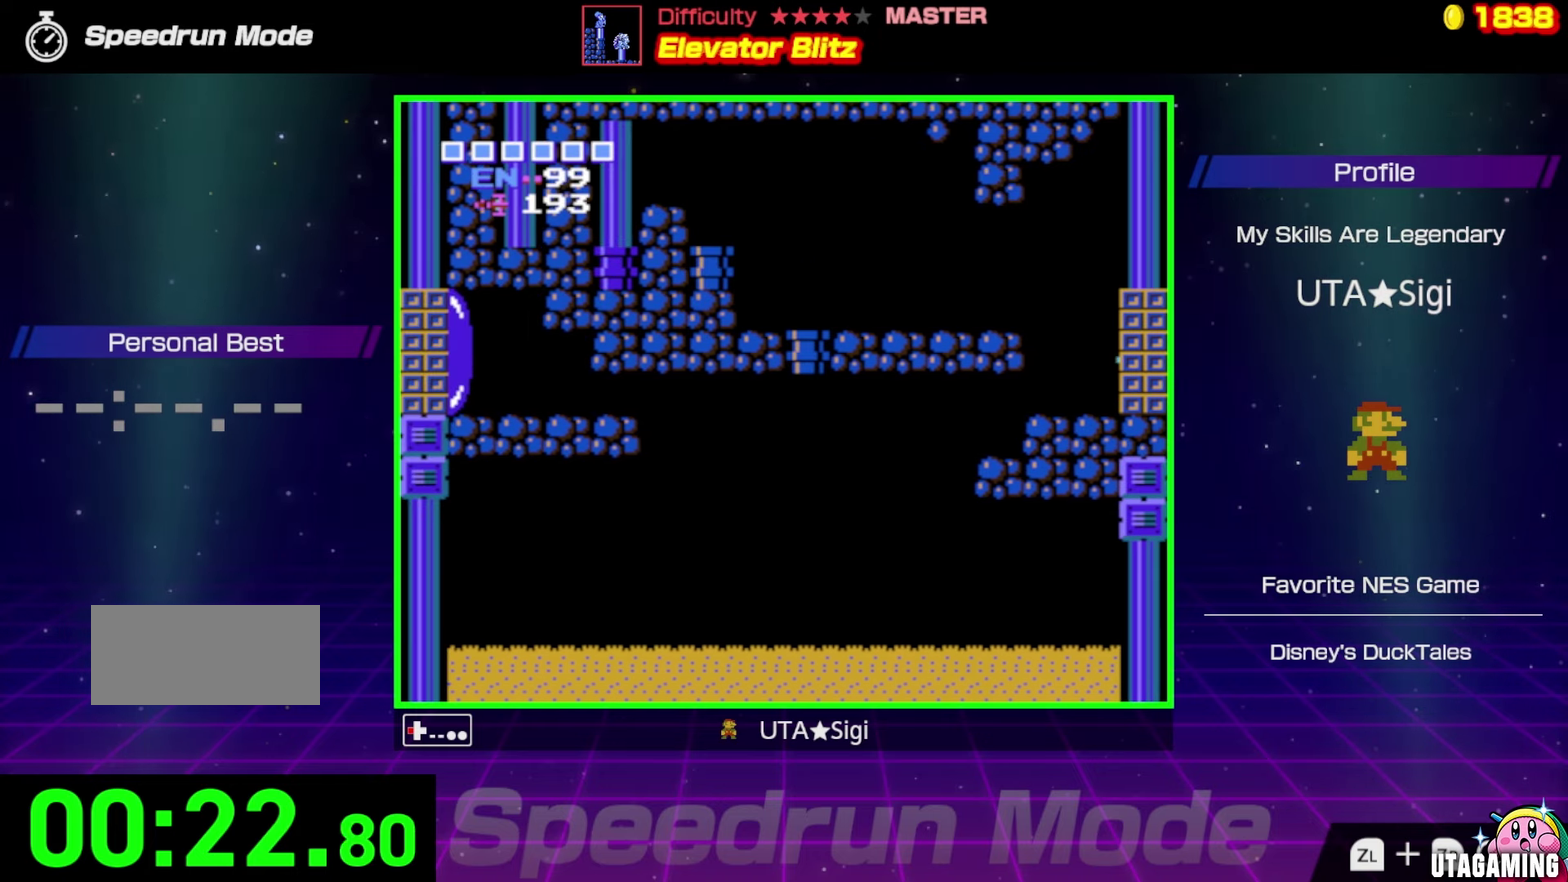
{"buttons": ["DPAD_LEFT"], "events": []}
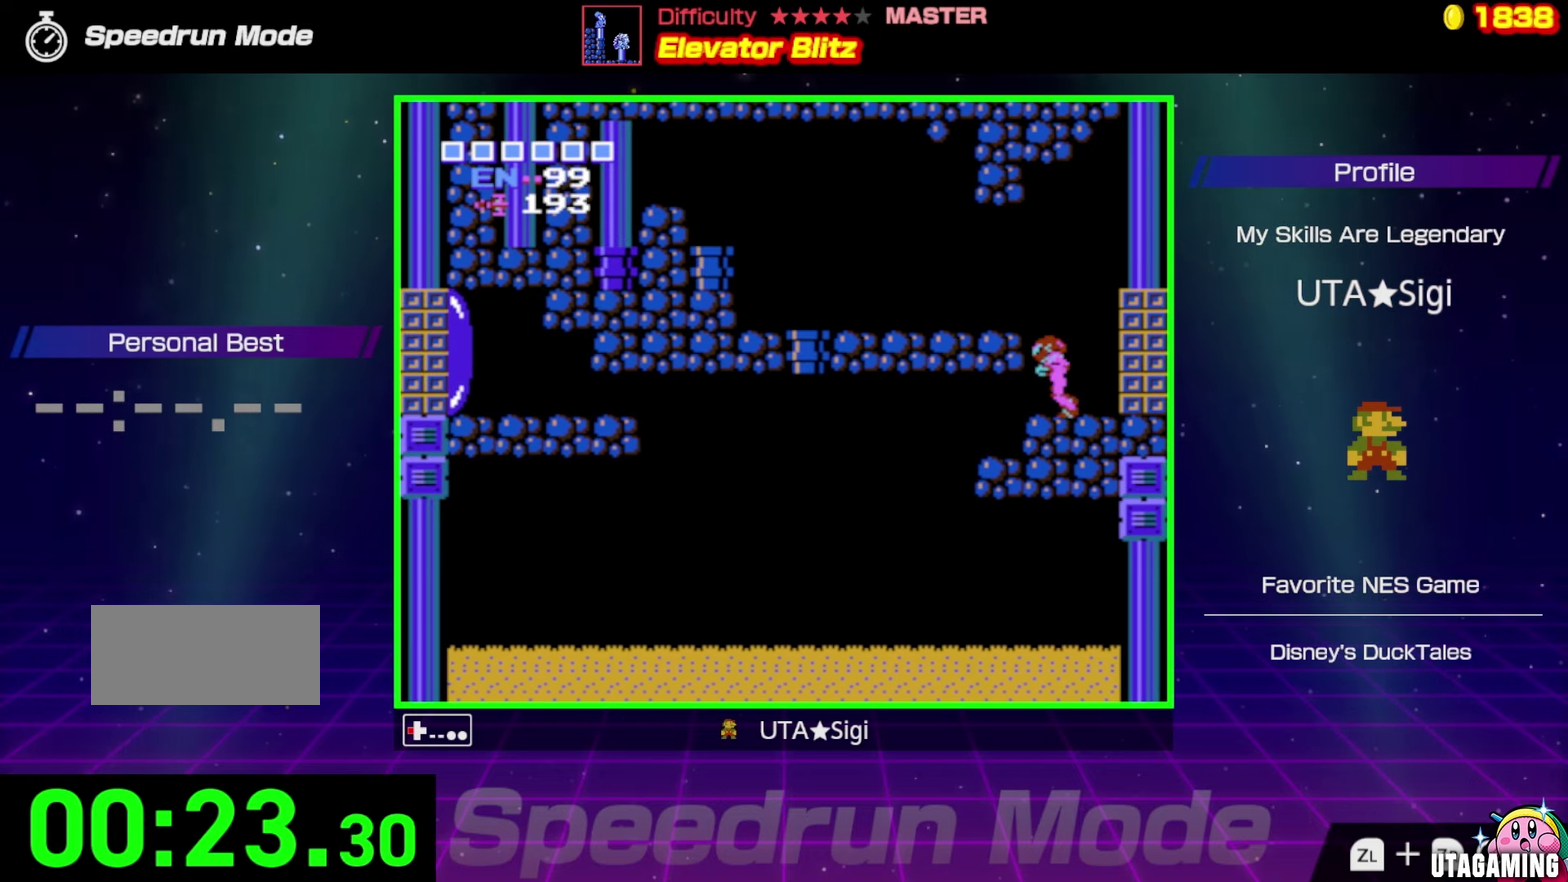
{"buttons": ["DPAD_LEFT"], "events": [[67, "A", "down"], [283, "B", "down"], [333, "A", "up"], [383, "B", "up"]]}
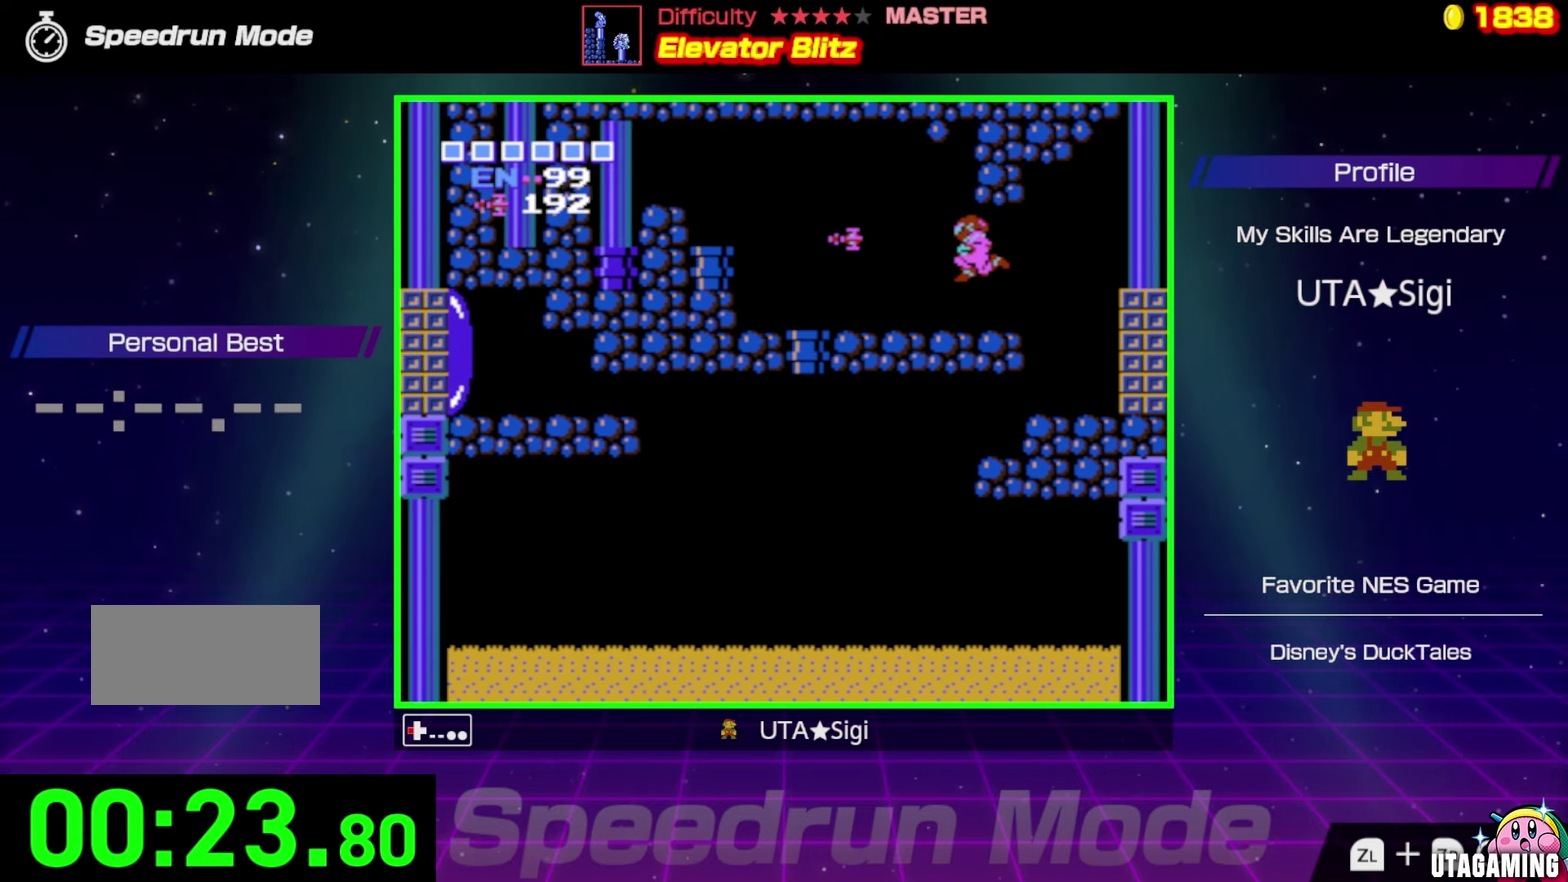
{"buttons": [], "events": [[300, "B", "down"], [317, "DPAD_LEFT", "up"], [417, "B", "up"]]}
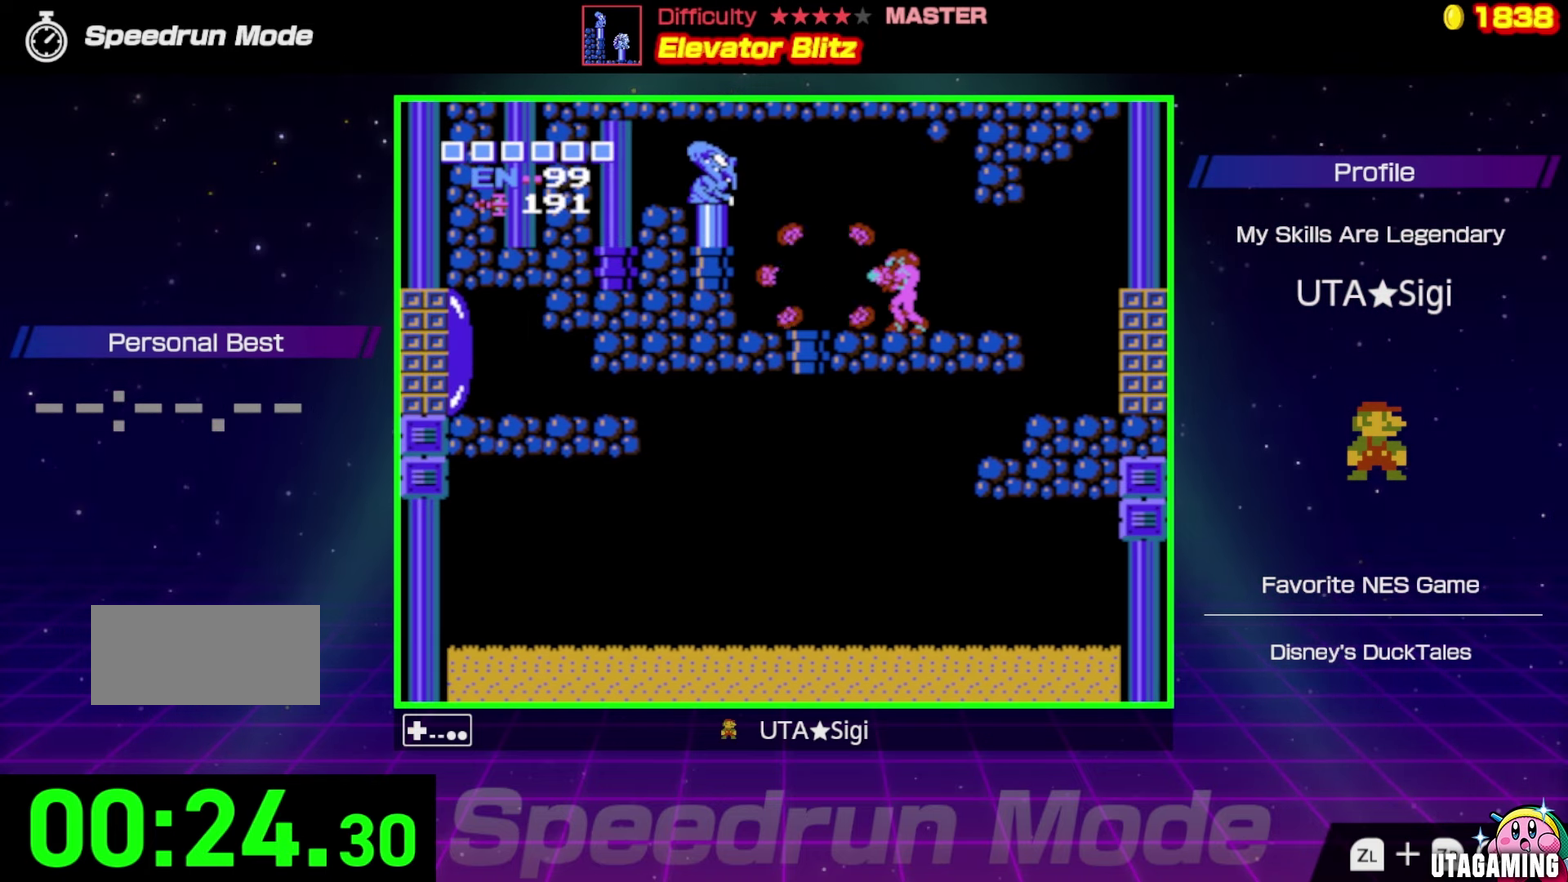
{"buttons": ["DPAD_RIGHT"], "events": [[83, "DPAD_RIGHT", "down"]]}
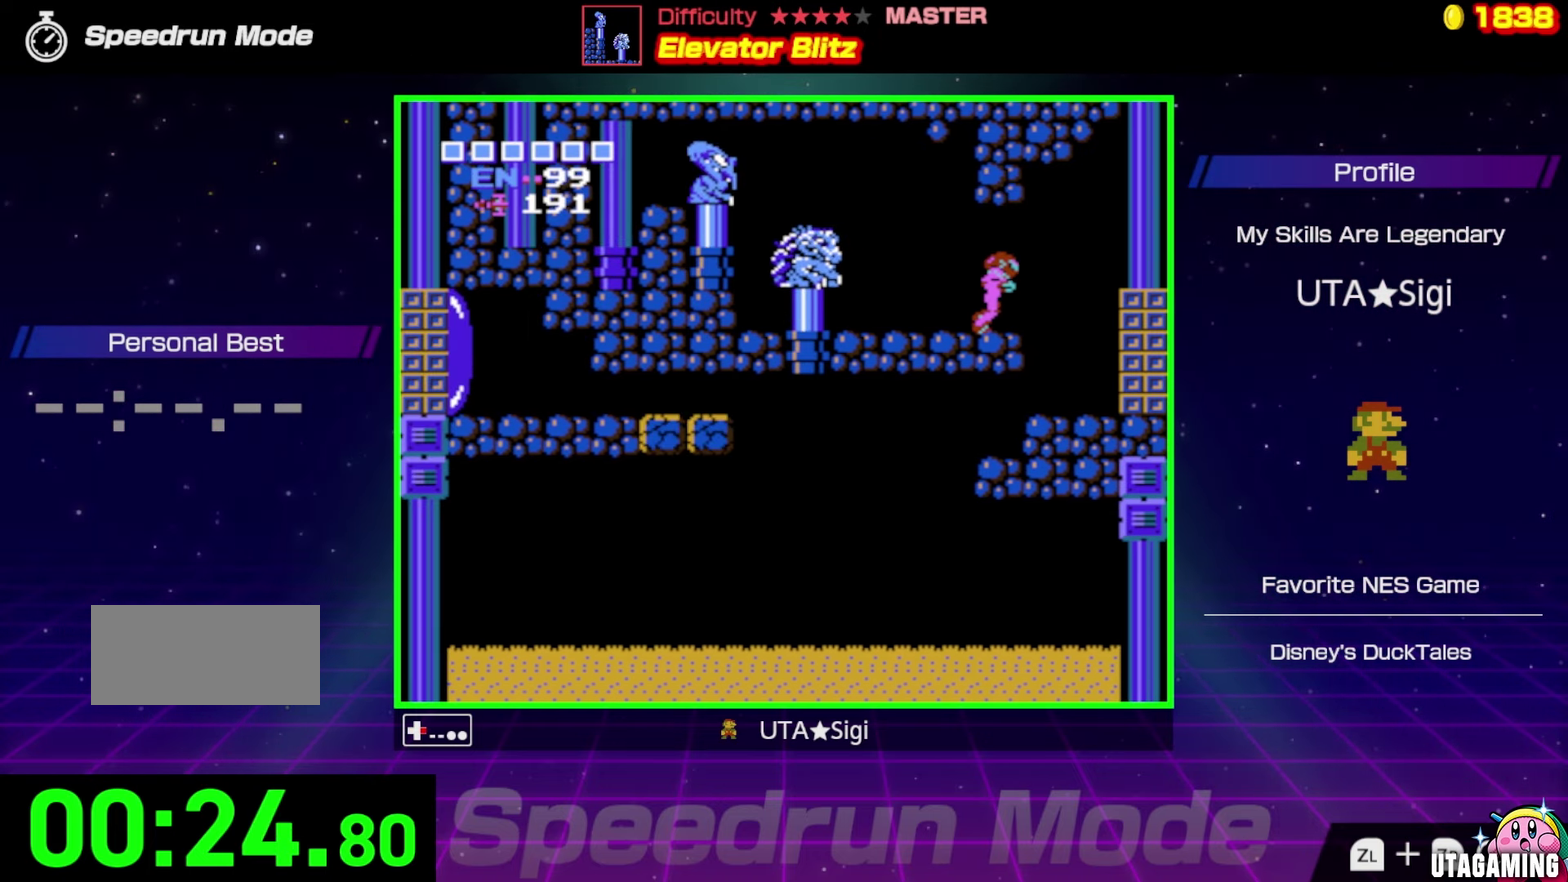
{"buttons": ["DPAD_LEFT"], "events": [[300, "DPAD_RIGHT", "up"], [317, "DPAD_LEFT", "down"]]}
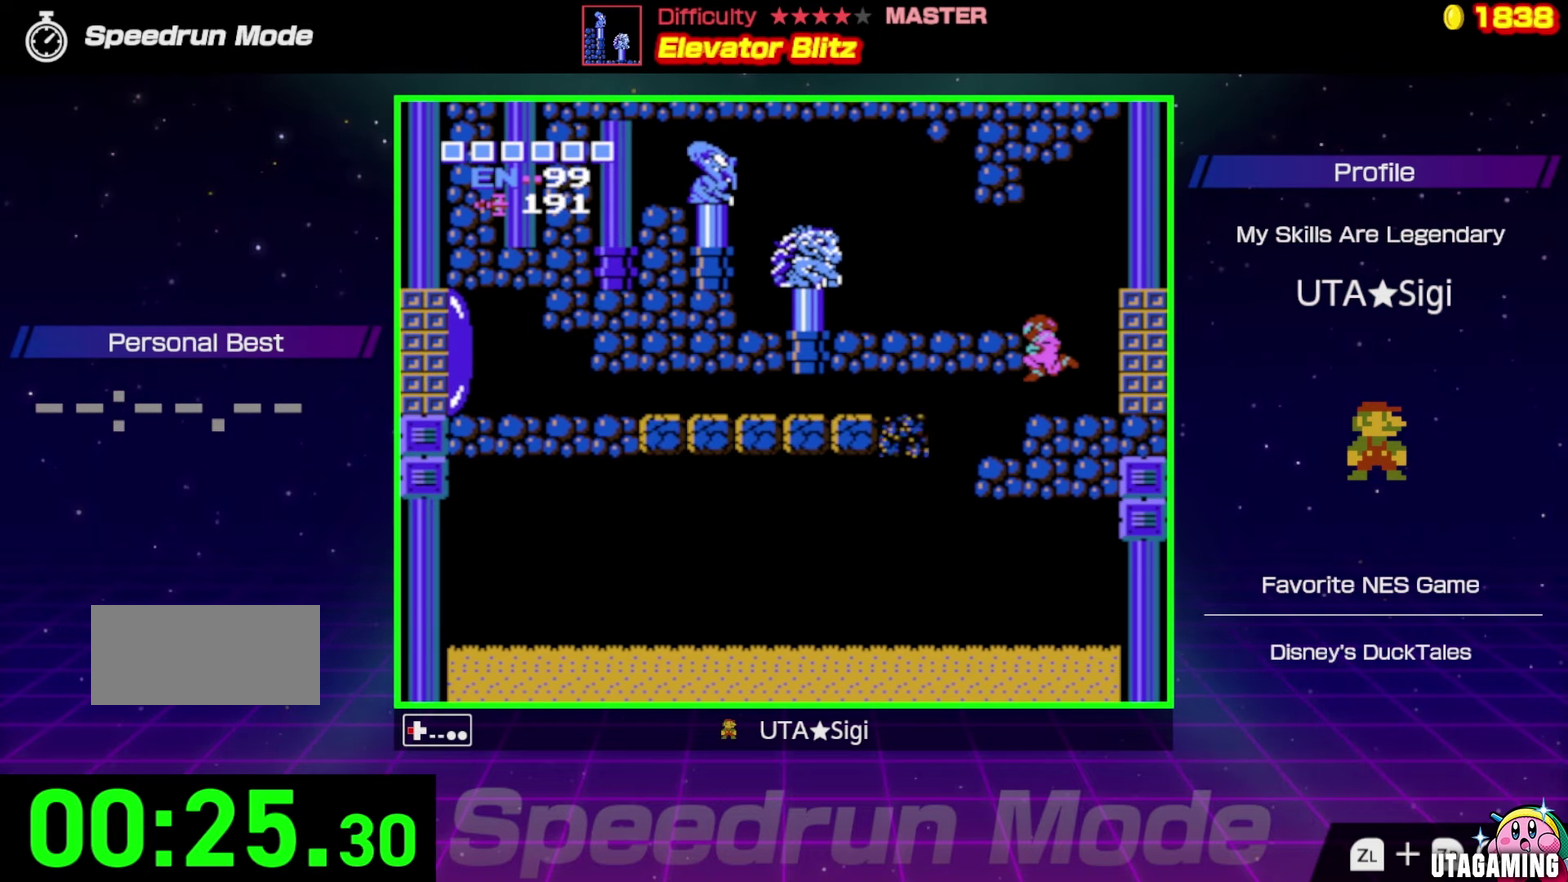
{"buttons": ["DPAD_LEFT"], "events": [[83, "DPAD_DOWN", "down"], [117, "DPAD_LEFT", "up"], [283, "DPAD_LEFT", "down"], [300, "DPAD_DOWN", "up"]]}
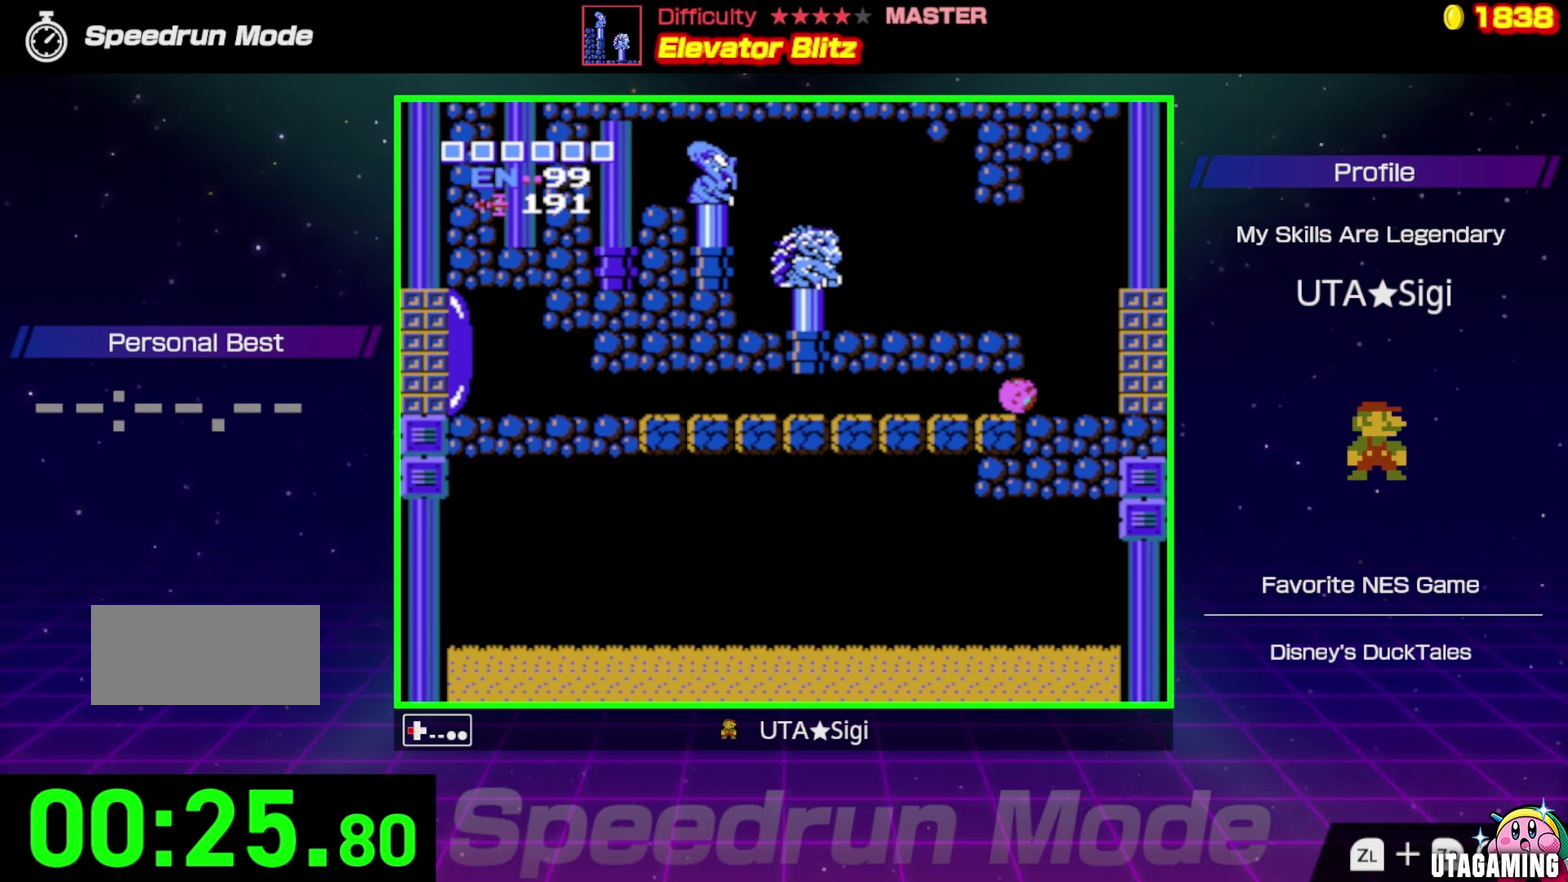
{"buttons": ["DPAD_LEFT"], "events": []}
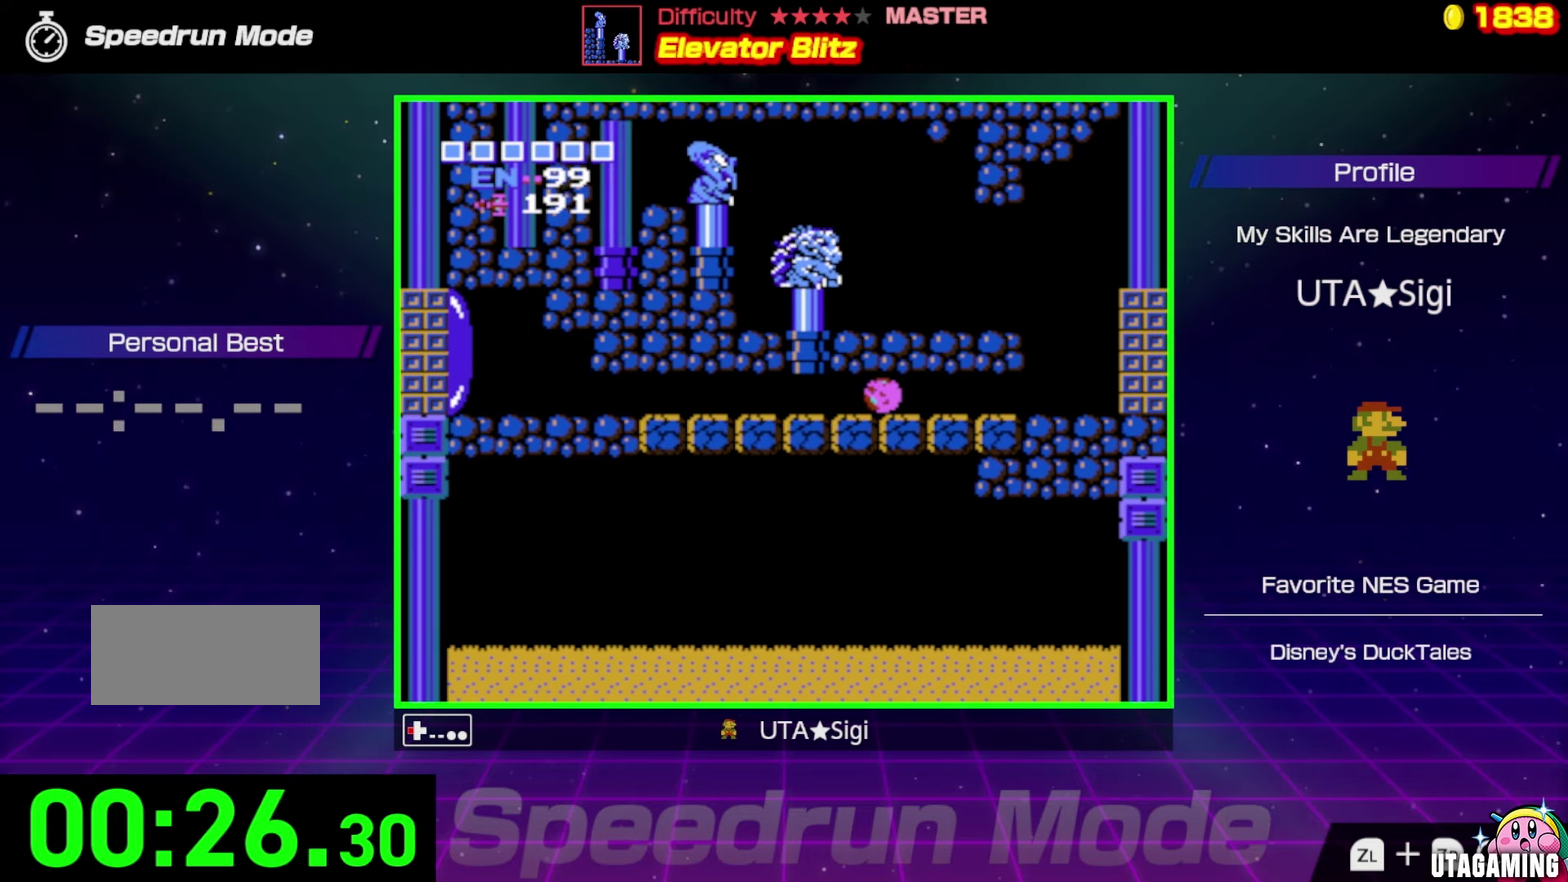
{"buttons": ["DPAD_LEFT"], "events": []}
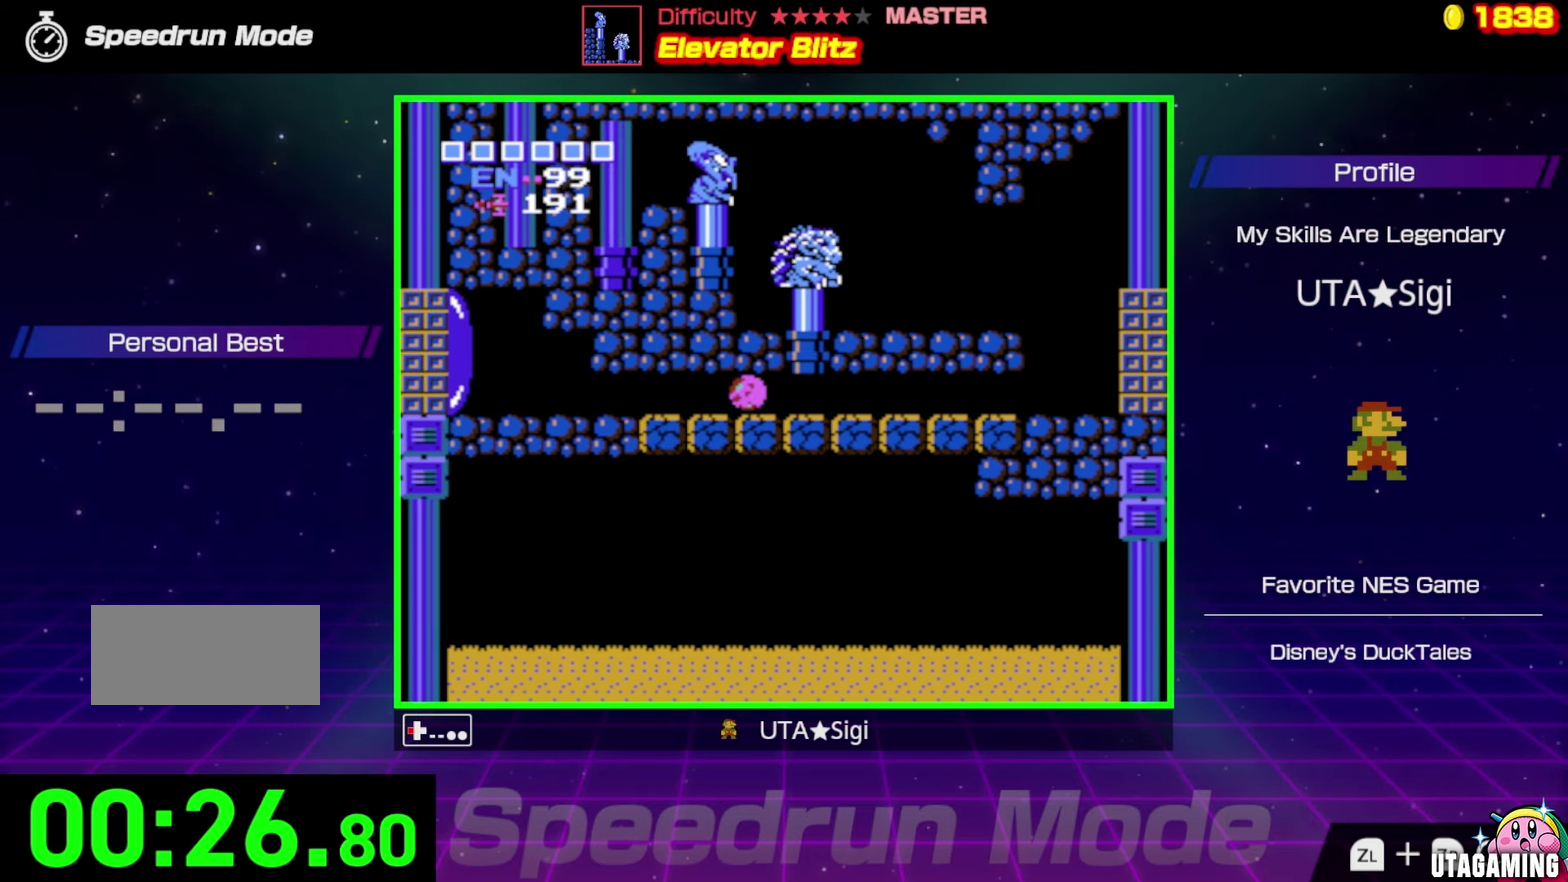
{"buttons": ["DPAD_LEFT"], "events": []}
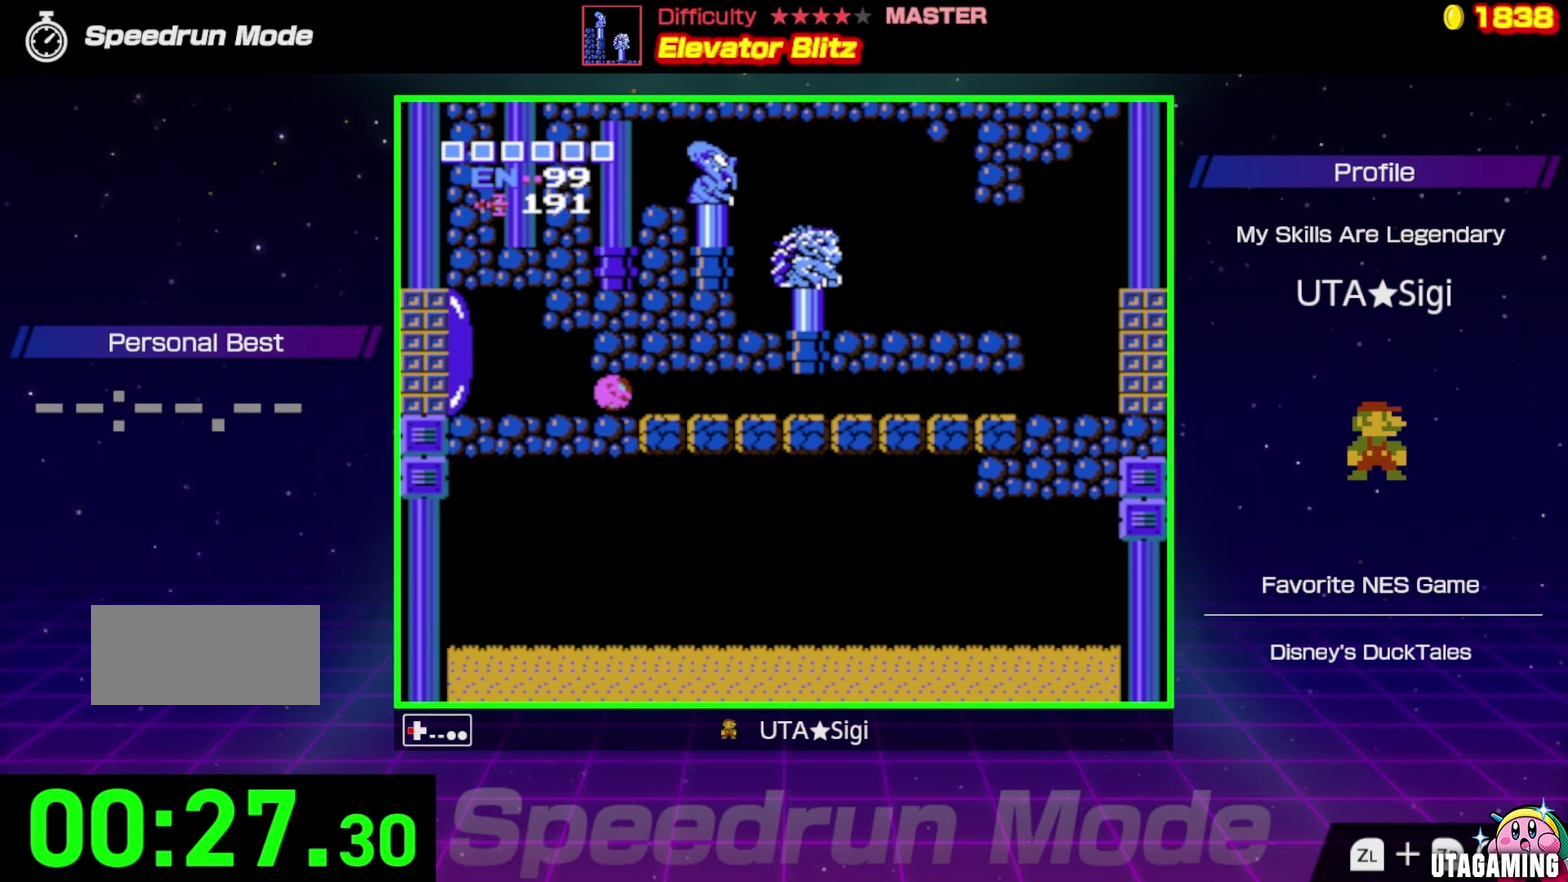
{"buttons": ["B", "DPAD_LEFT"], "events": [[150, "DPAD_UP", "down"], [183, "DPAD_LEFT", "up"], [317, "DPAD_LEFT", "down"], [367, "DPAD_UP", "up"], [417, "B", "down"]]}
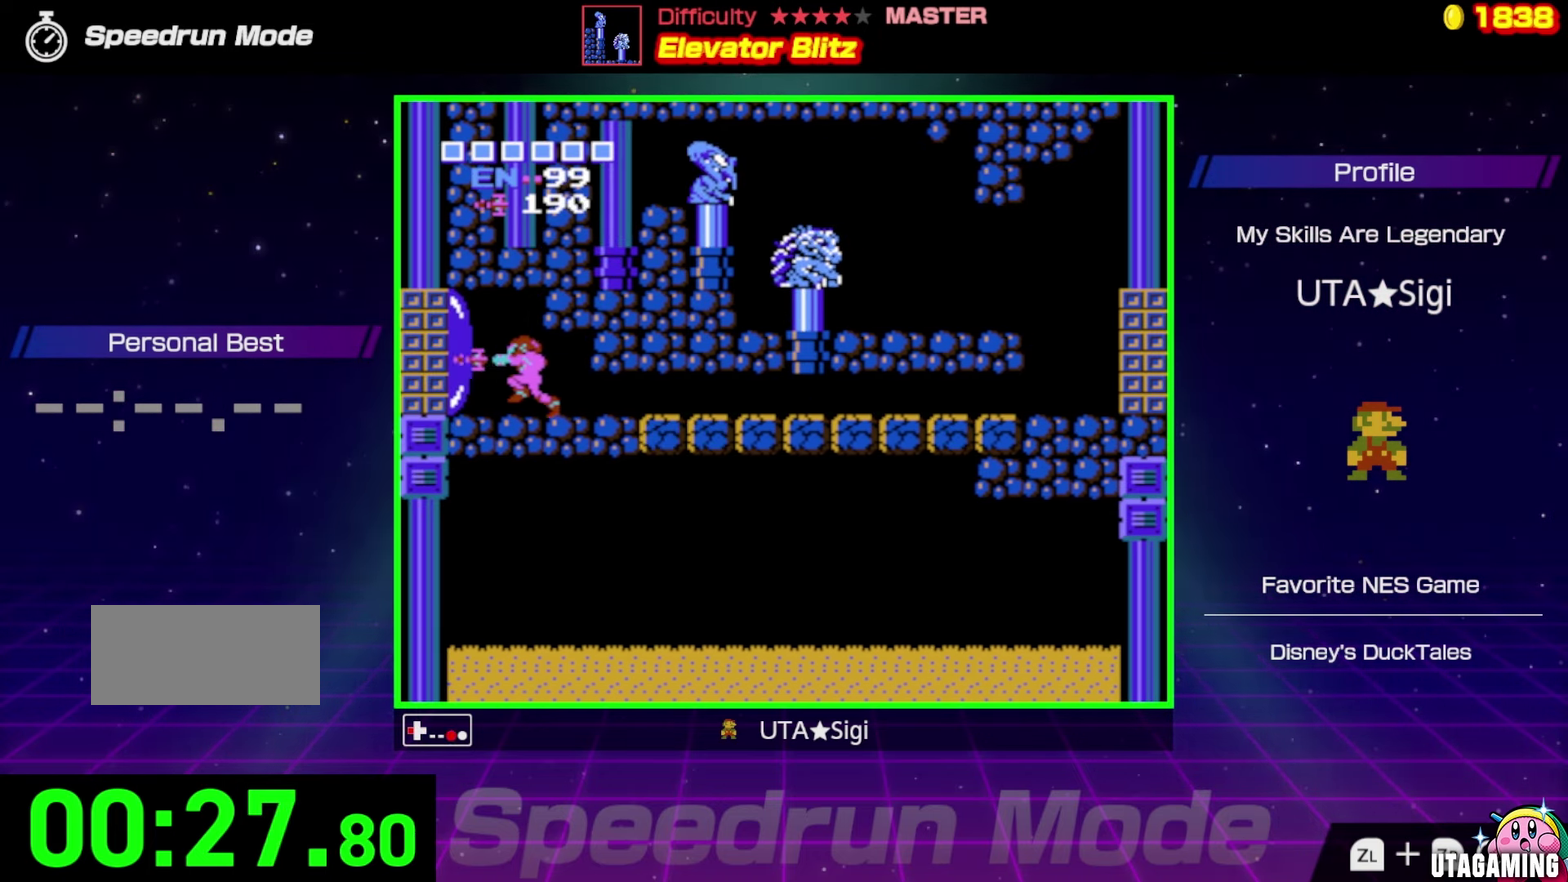
{"buttons": ["DPAD_LEFT"], "events": [[17, "B", "up"], [100, "B", "down"], [150, "B", "up"], [233, "B", "down"], [300, "B", "up"]]}
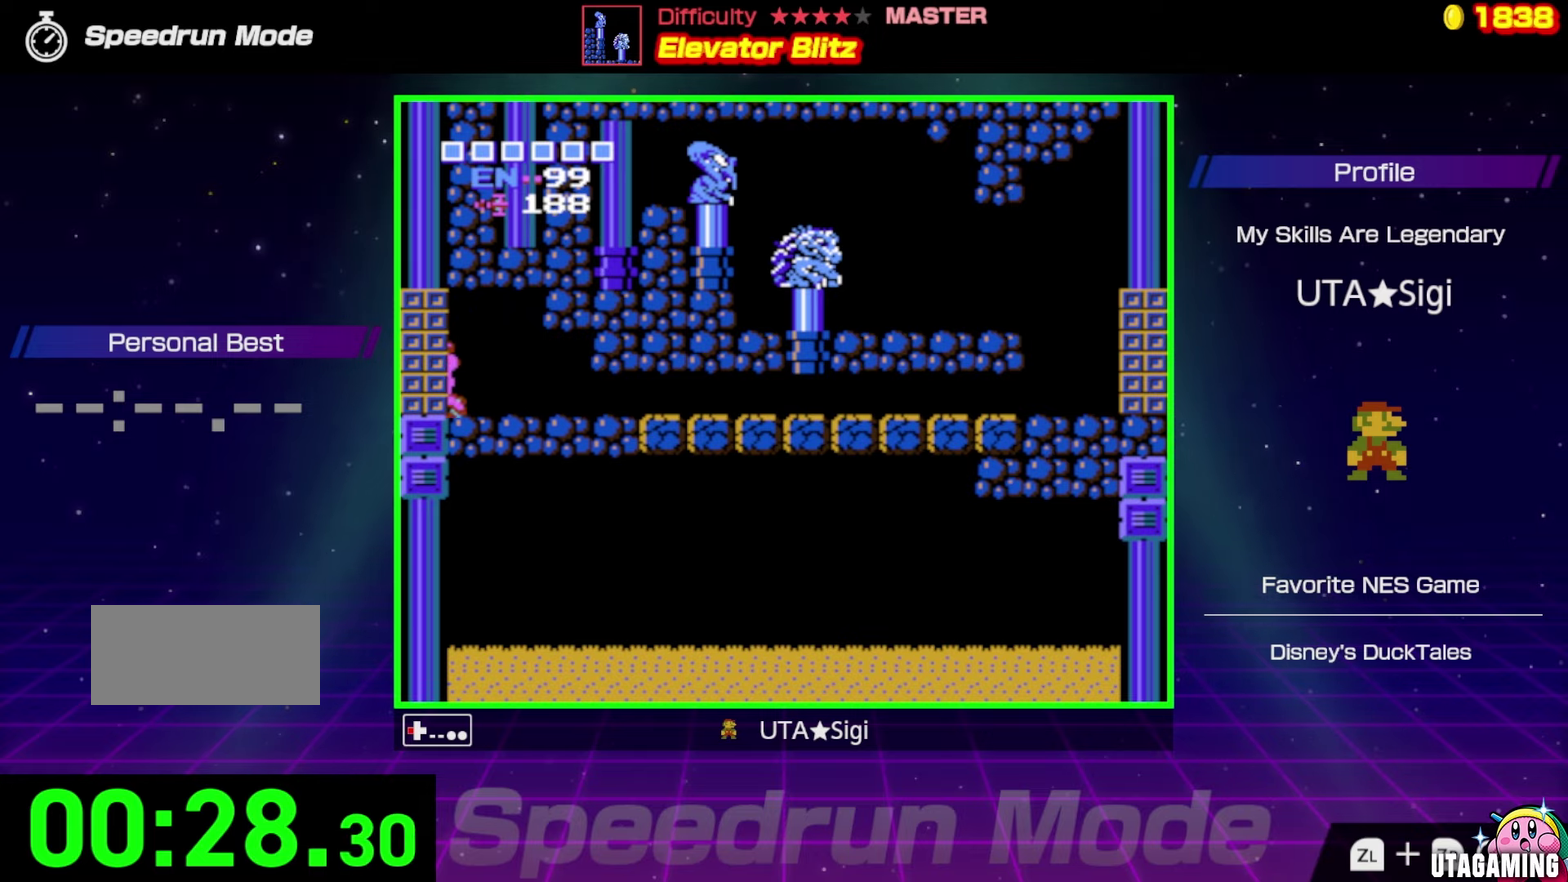
{"buttons": ["DPAD_LEFT"], "events": []}
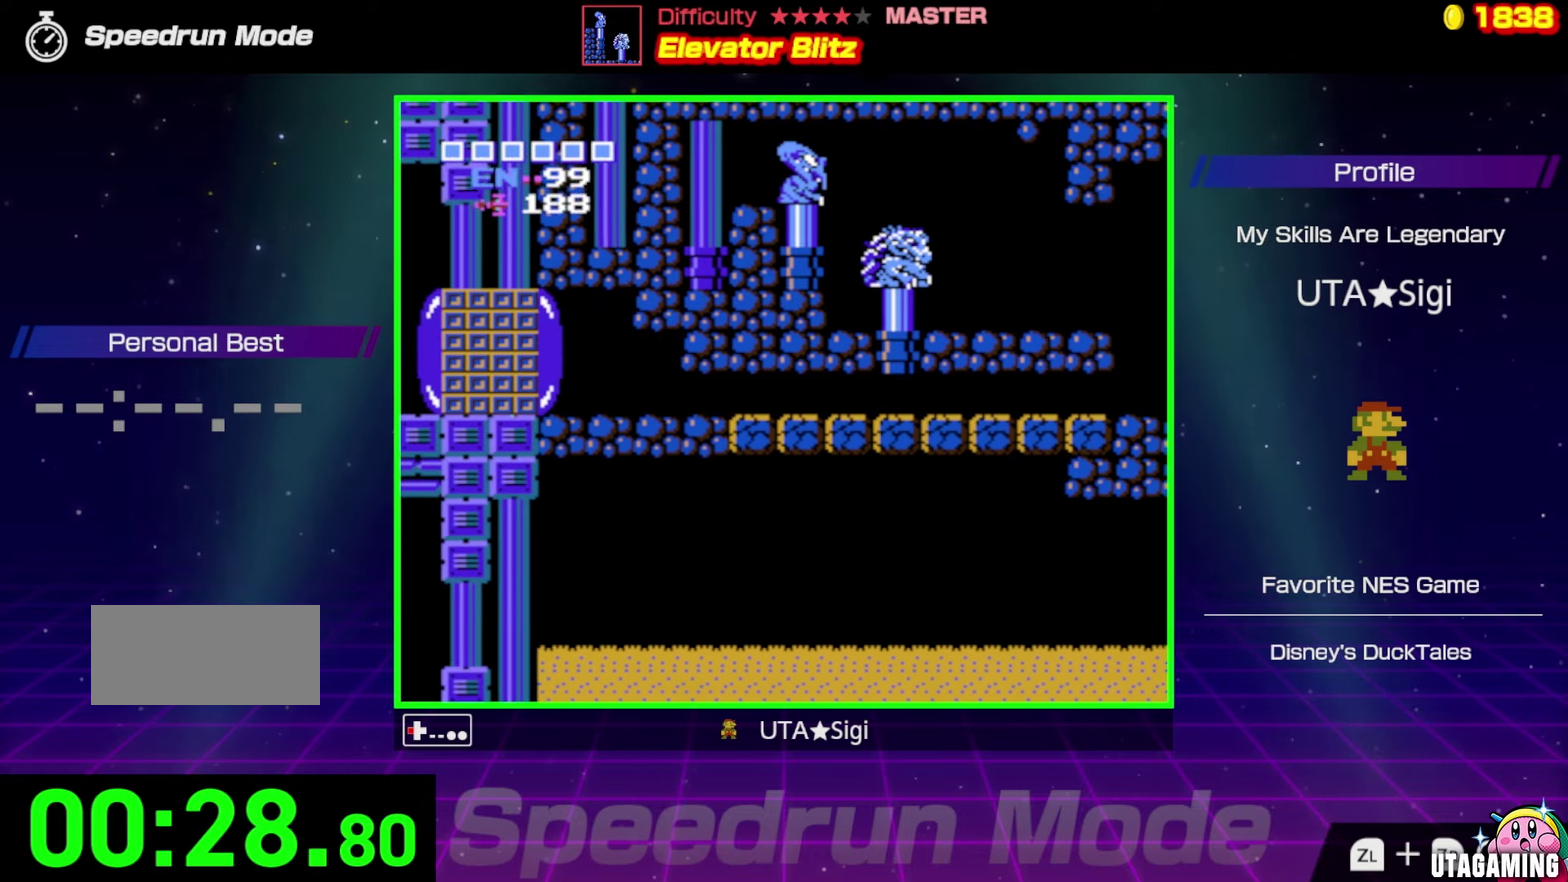
{"buttons": ["DPAD_LEFT"], "events": []}
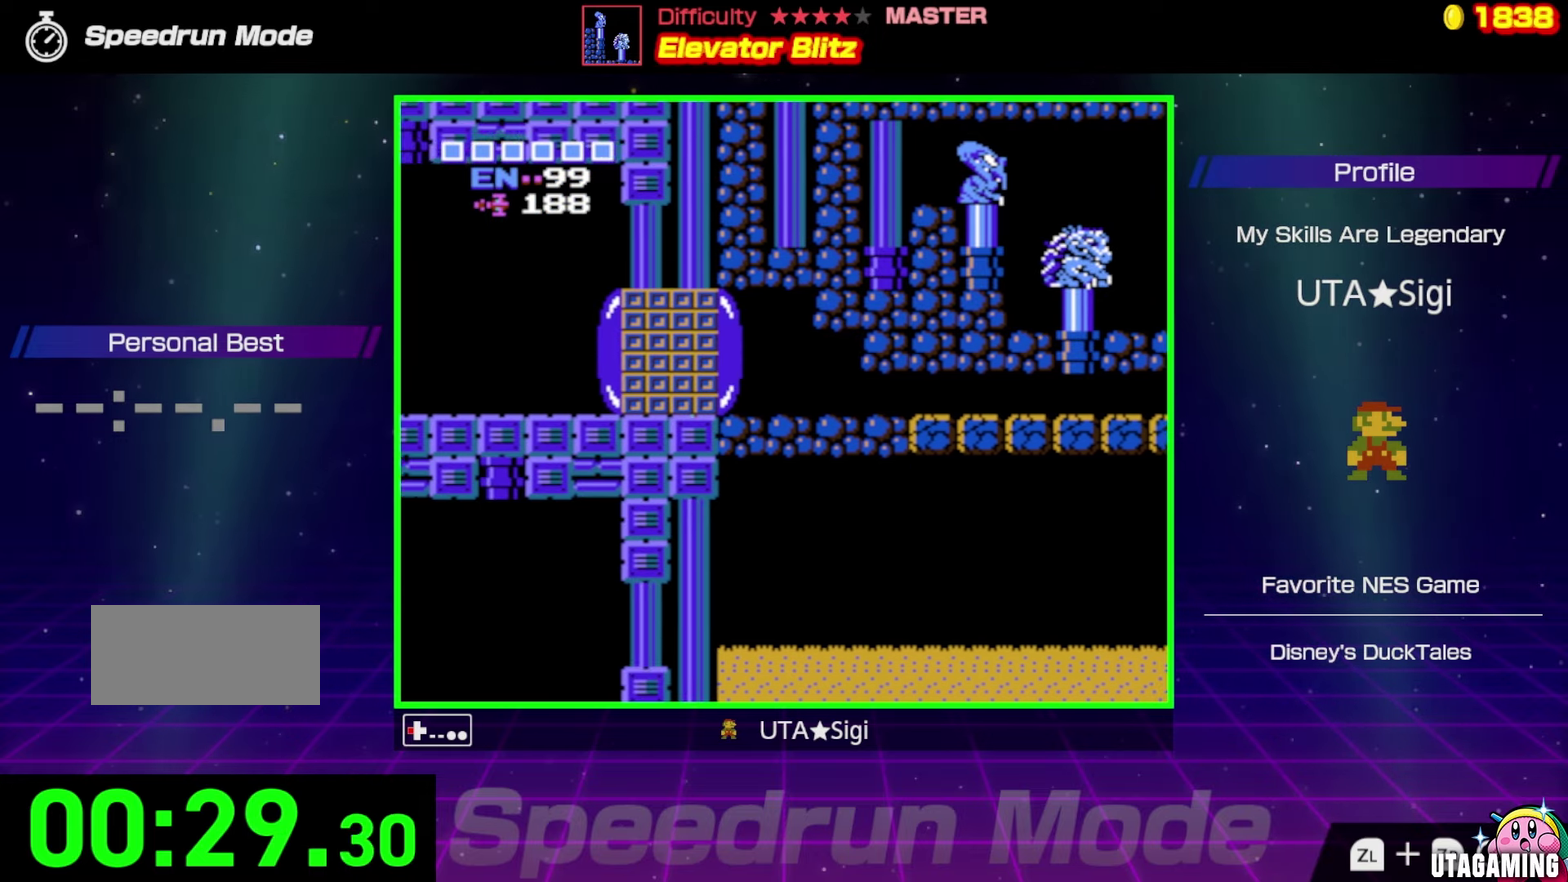
{"buttons": ["DPAD_LEFT"], "events": []}
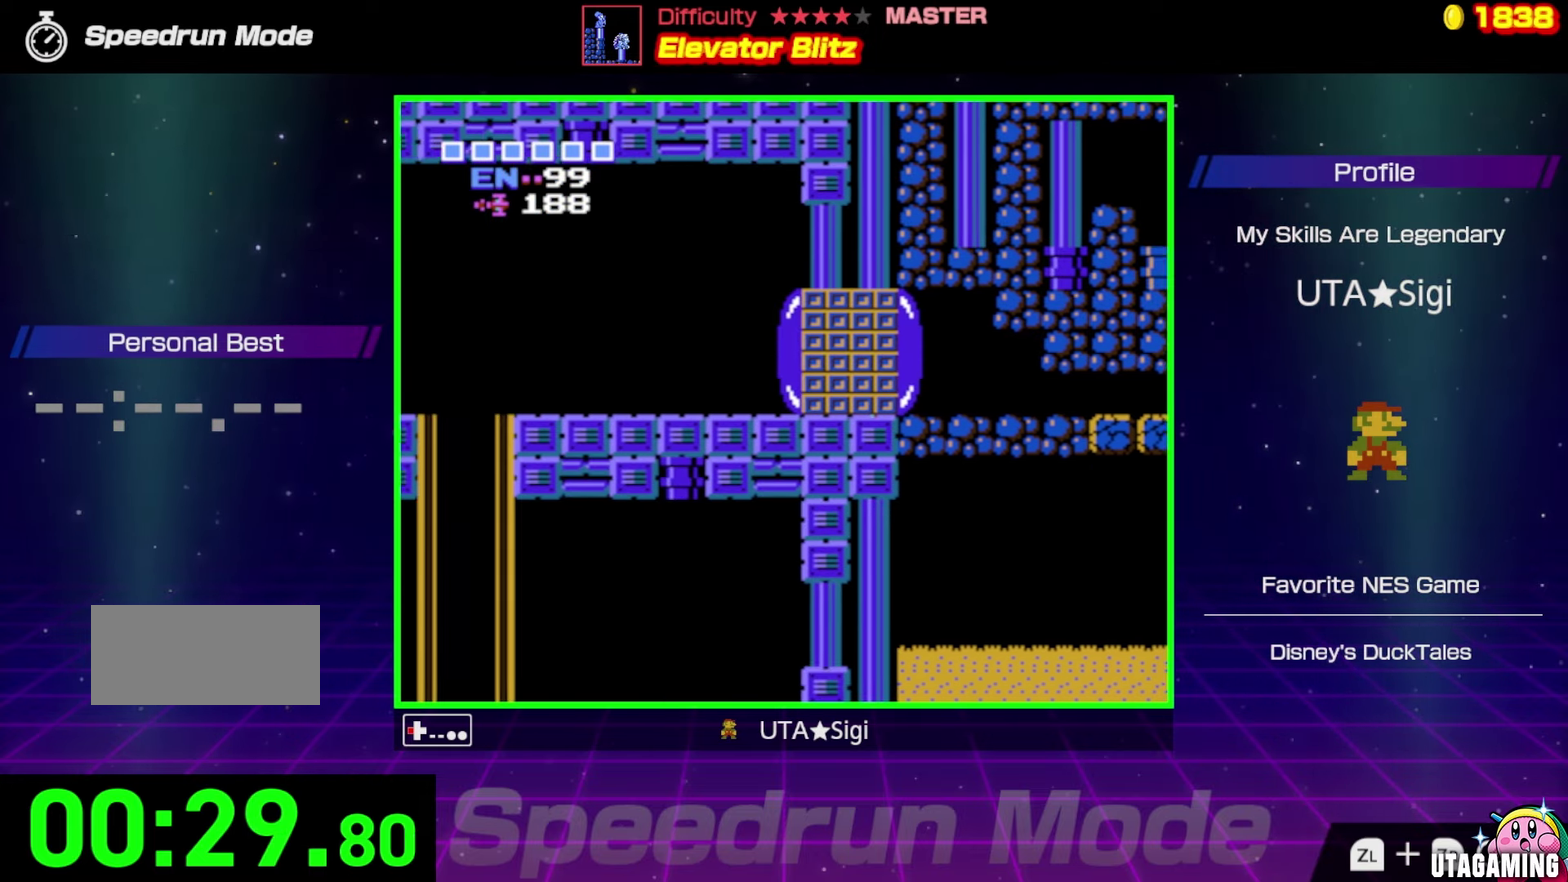
{"buttons": ["DPAD_LEFT"], "events": []}
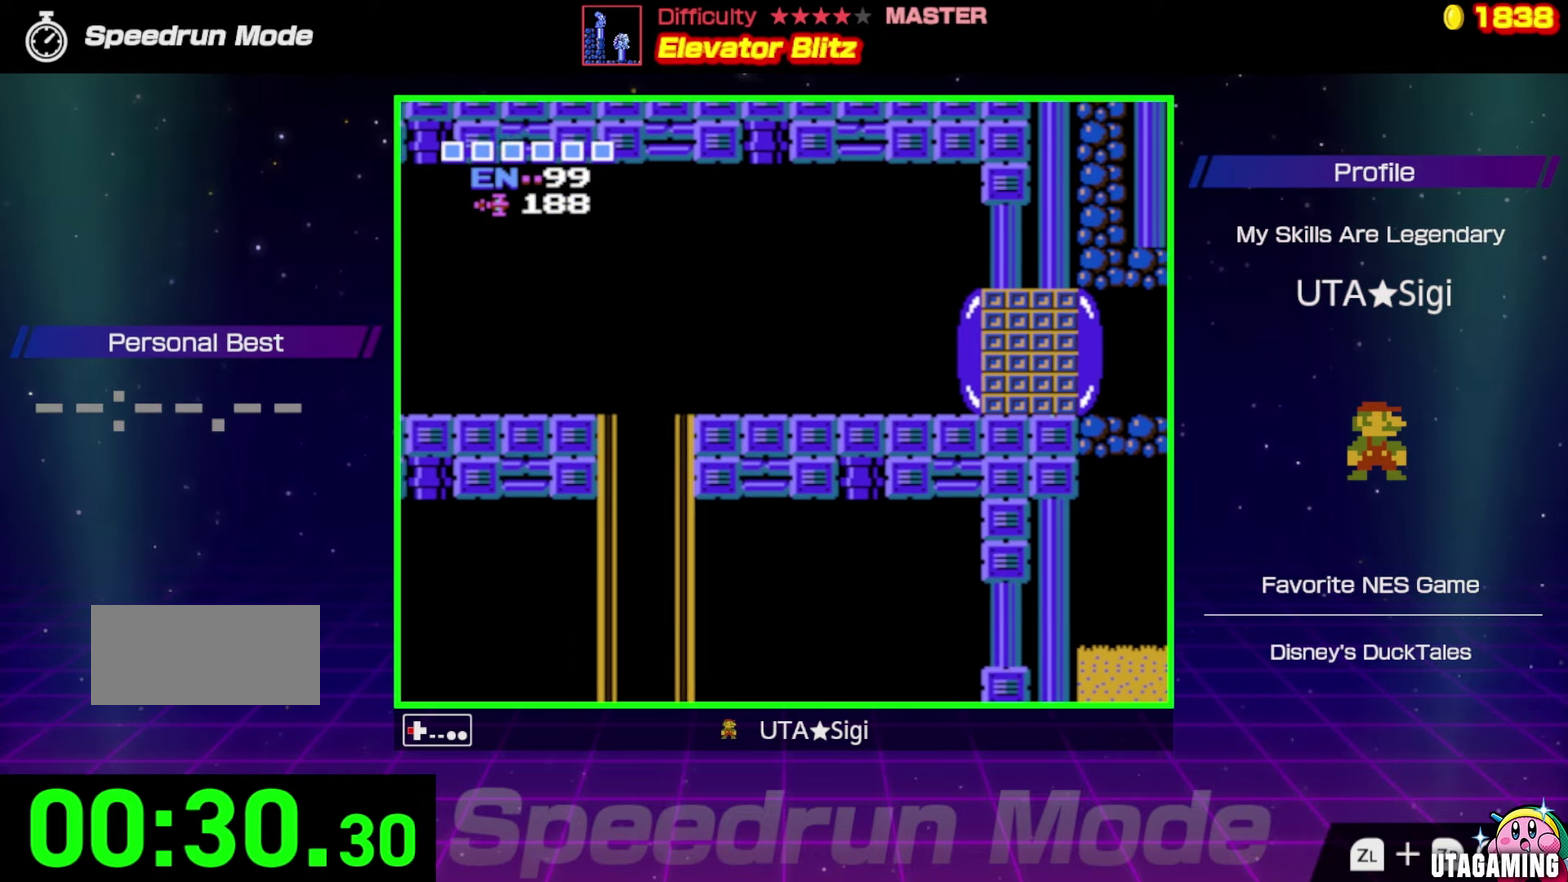
{"buttons": ["DPAD_LEFT"], "events": []}
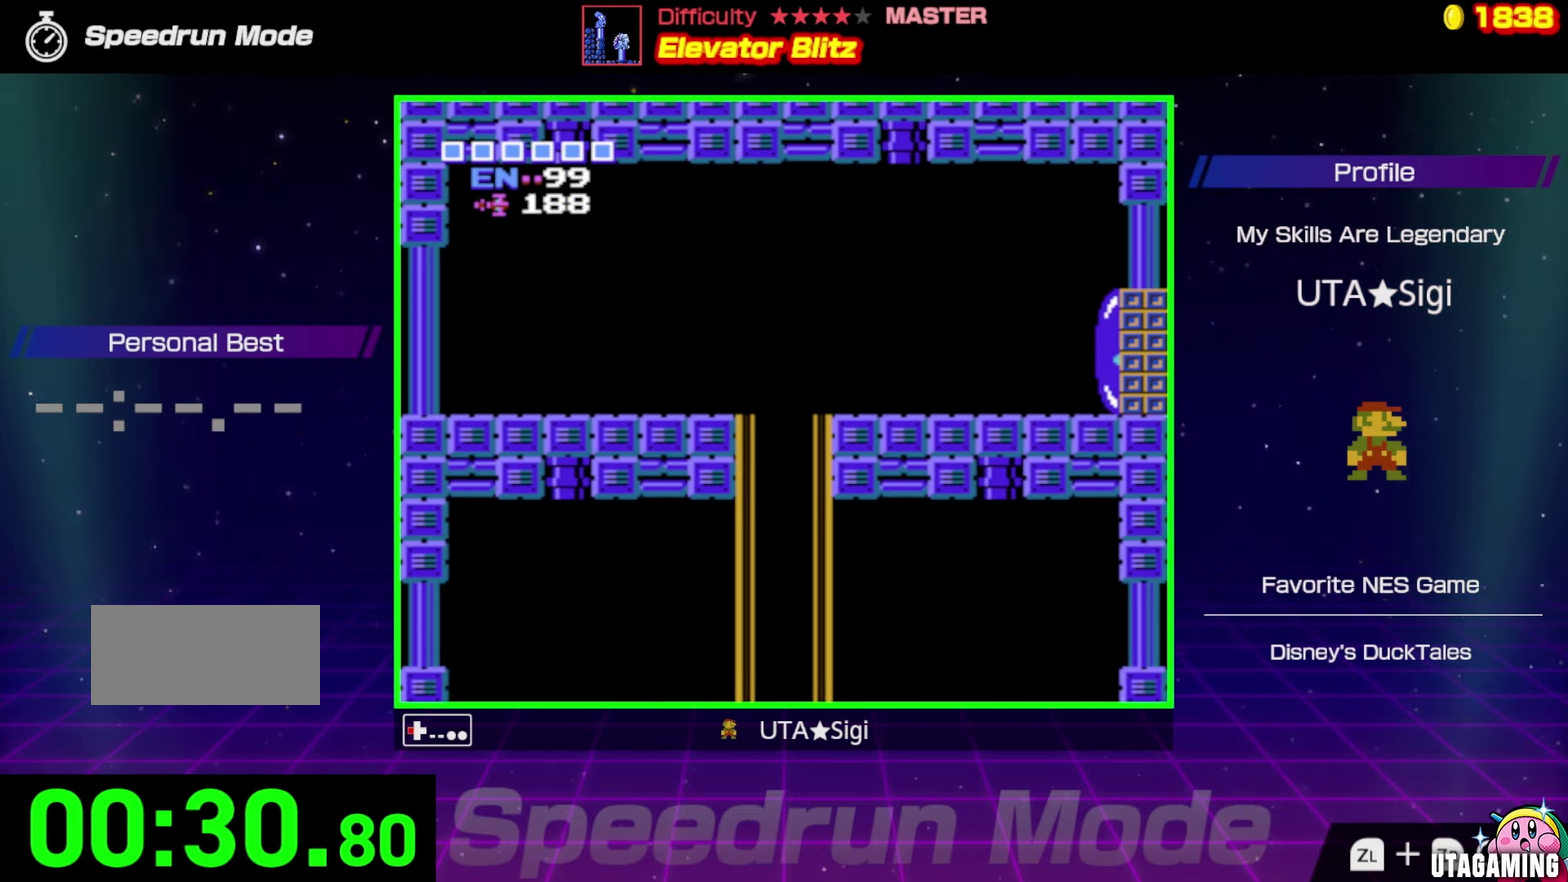
{"buttons": ["DPAD_LEFT"], "events": []}
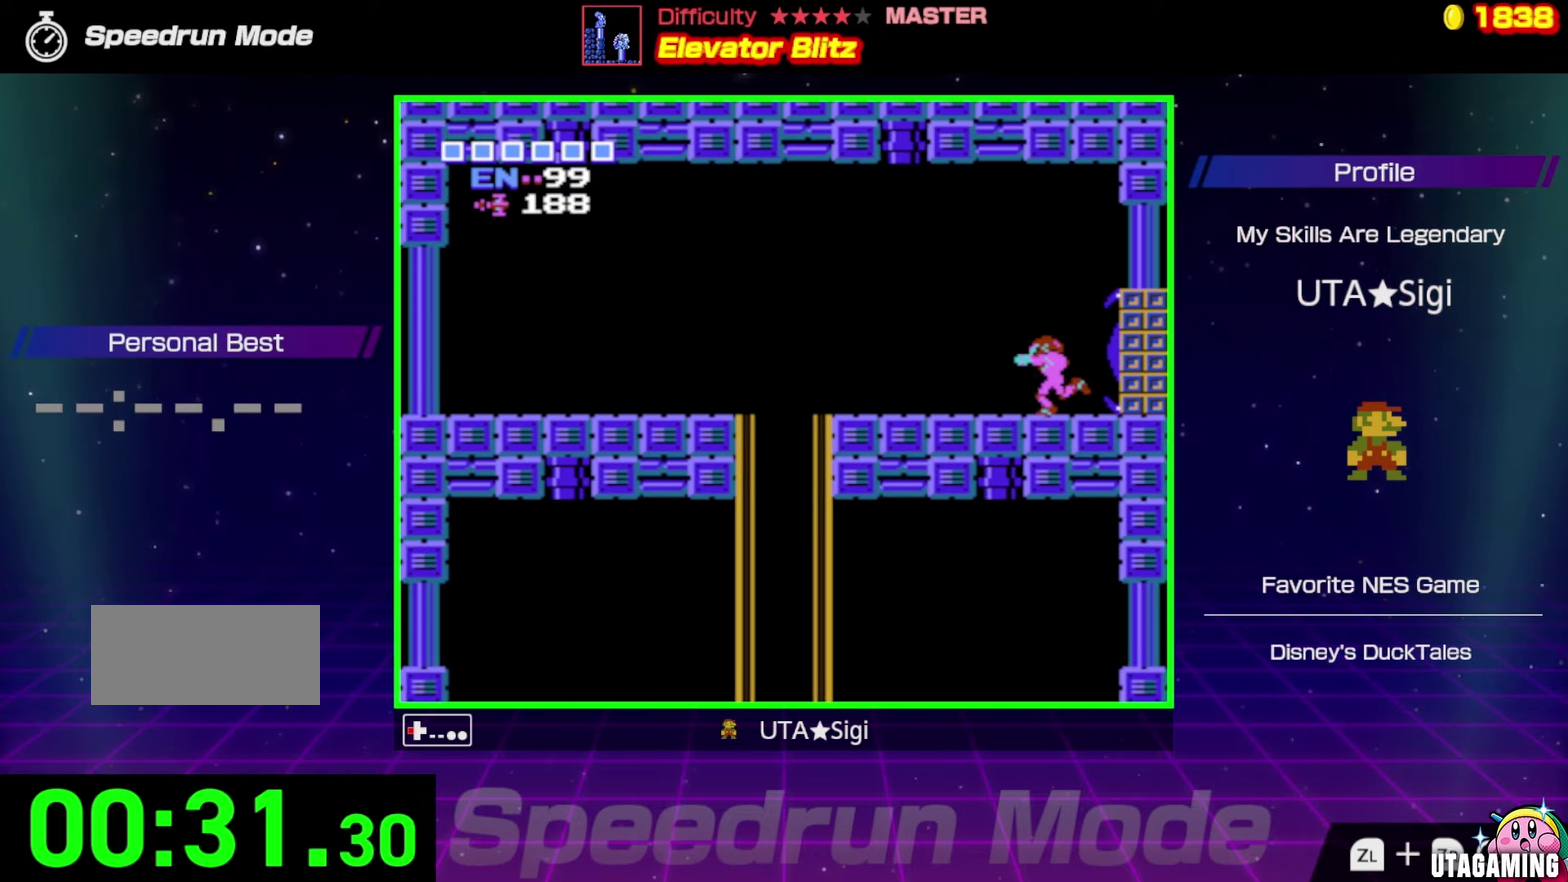
{"buttons": ["DPAD_LEFT"], "events": []}
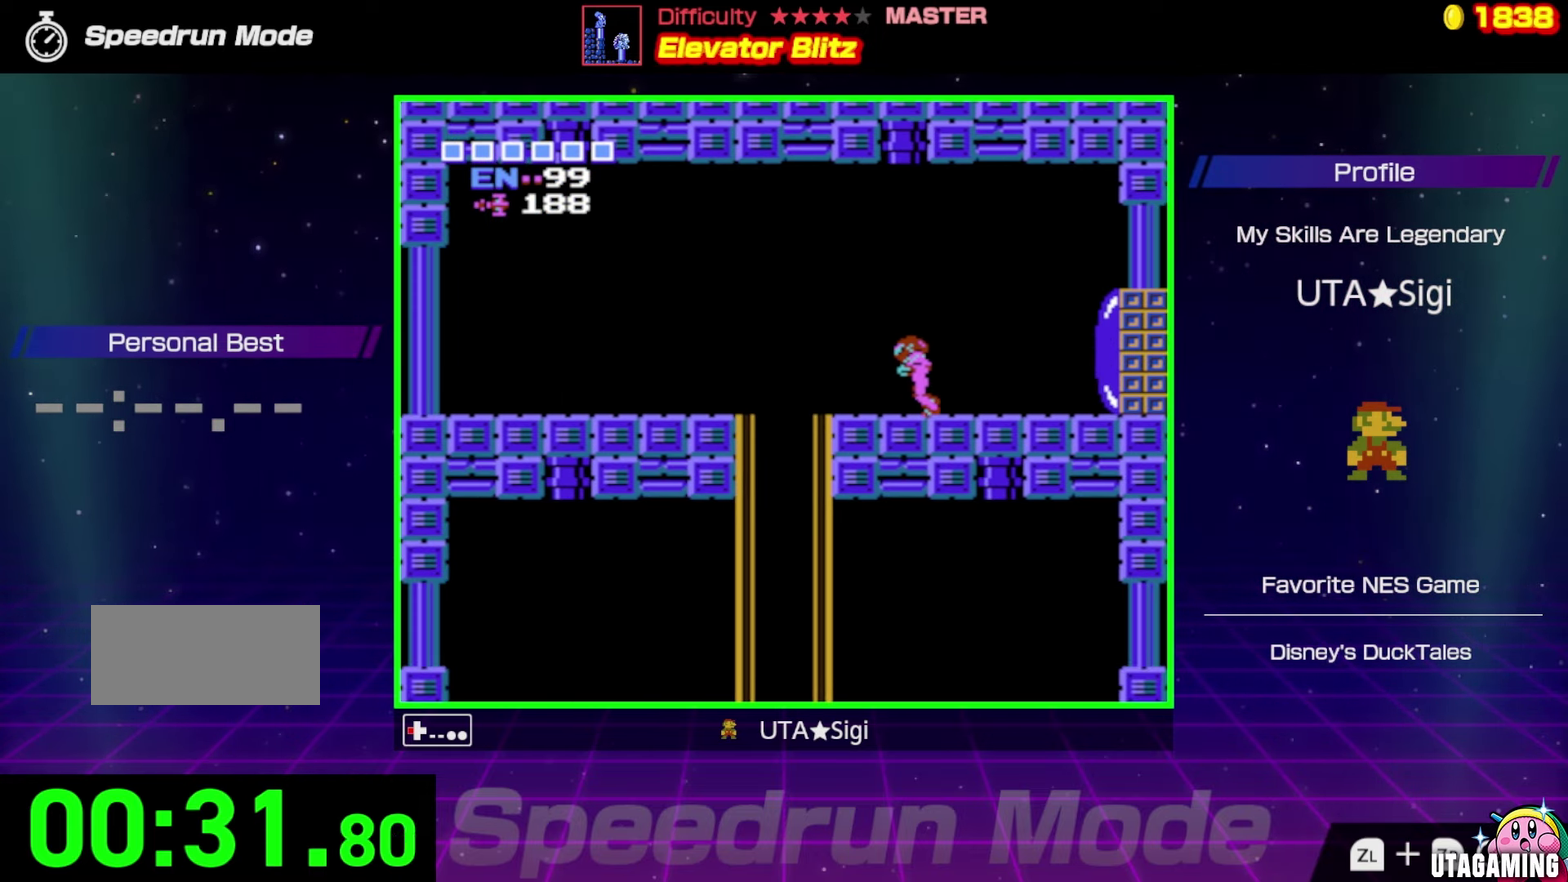
{"buttons": ["DPAD_DOWN", "DPAD_LEFT"], "events": [[483, "DPAD_DOWN", "down"]]}
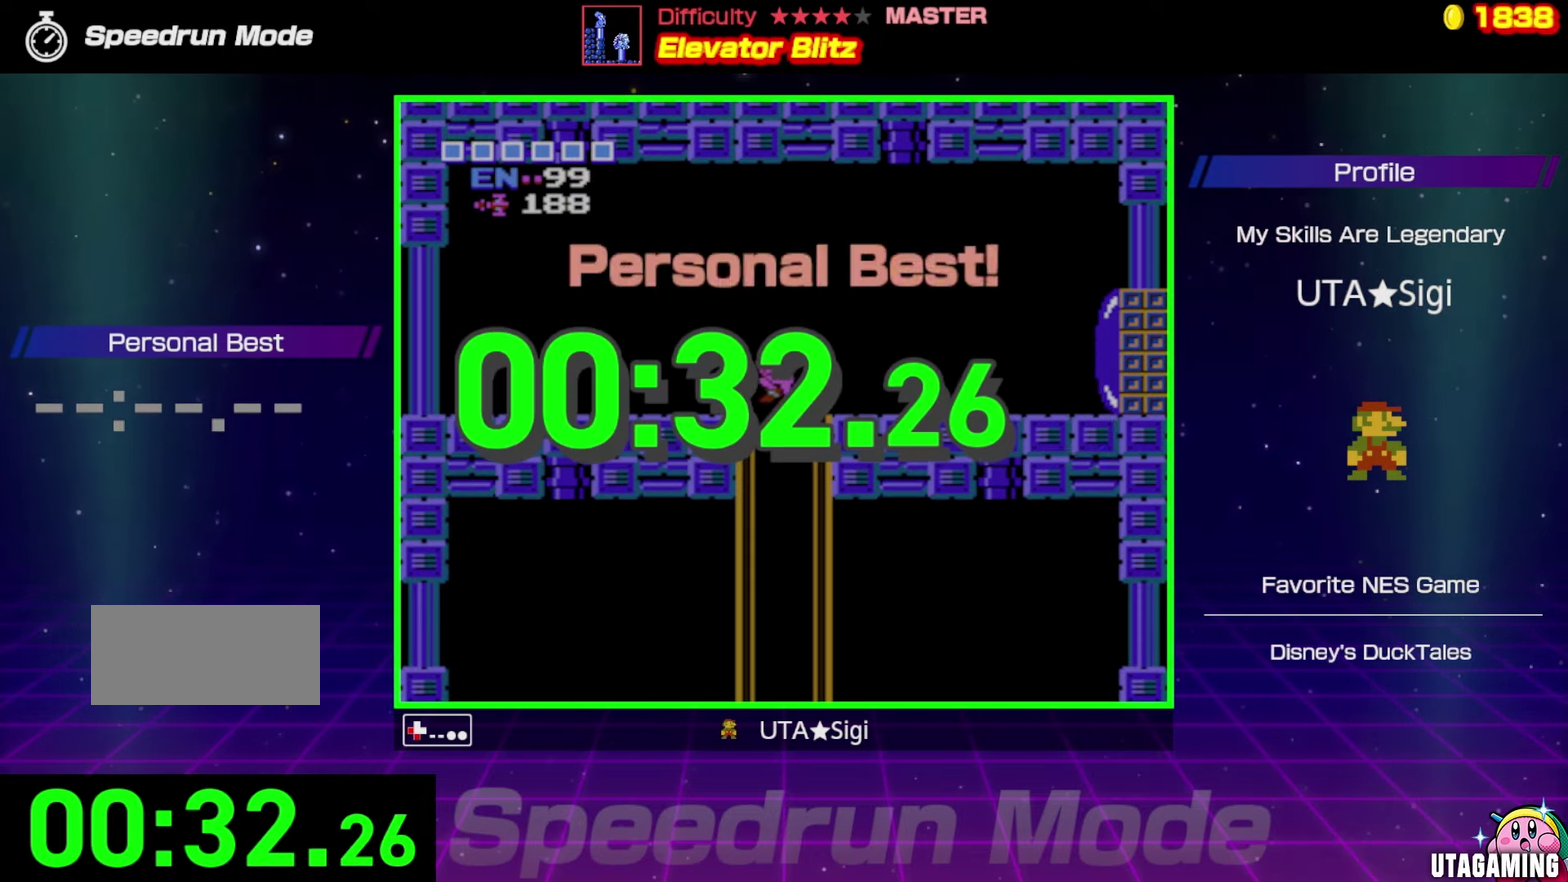
{"buttons": [], "events": [[17, "DPAD_LEFT", "up"], [450, "DPAD_DOWN", "up"]]}
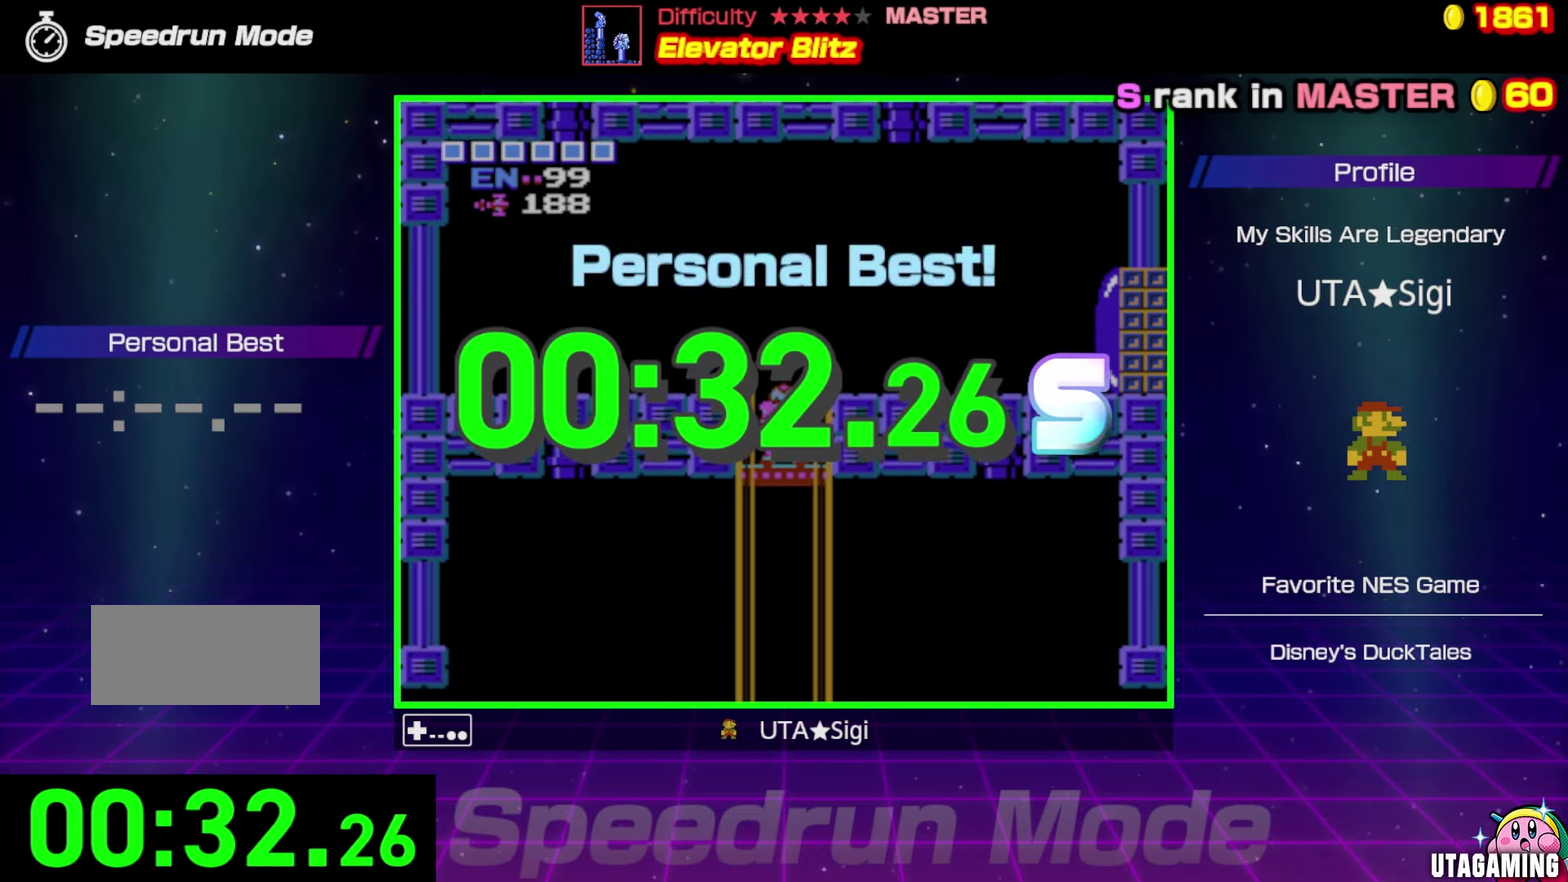
{"buttons": [], "events": []}